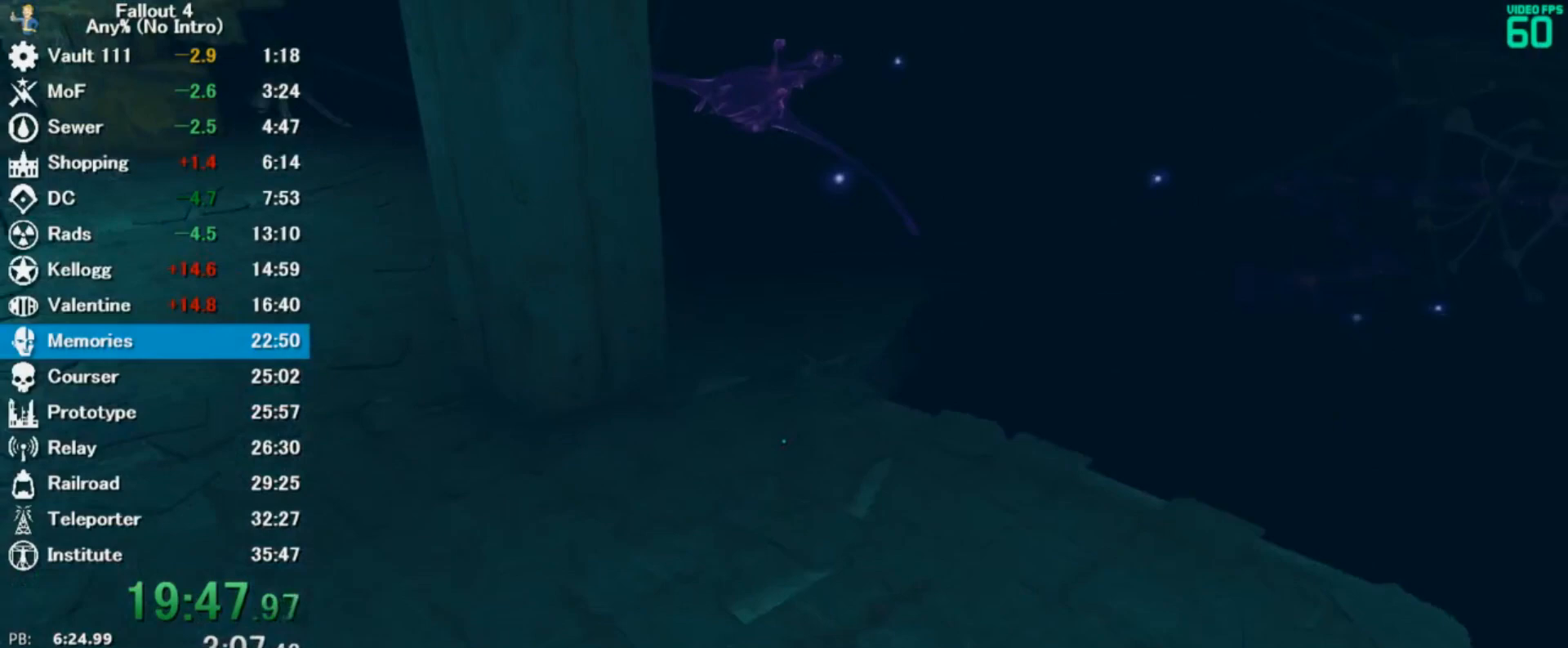
Gameplay with keyboard and mouse; each line is a JSON object with the keys and mouse buttons held at the frame after it. "events" lists presses ("down") and releases ("up") of "0", "3", "4", "5", "6", "7", "8", "9", "a", "alt", "c", "caps_lock", "ctrl", "d", "down", "e", "escape", "f", "f5", "f7", "i", "j", "left", "m", "q", "r", "return", "right", "s", "shift", "space", "t", "tilde", "up", "v", "w", "x", "z", "mouse_left" and "mouse_right" between this image and that frame as [ms after this image, input, new state], when the widget could be followed in between. "mouse_left", "mouse_right" = the "left", "right" buttons of the "mouse" list. No other keys are recorded. Mouse movement is not recorded. Not read: tab.
{"keys": ["w"], "mouse": [], "events": []}
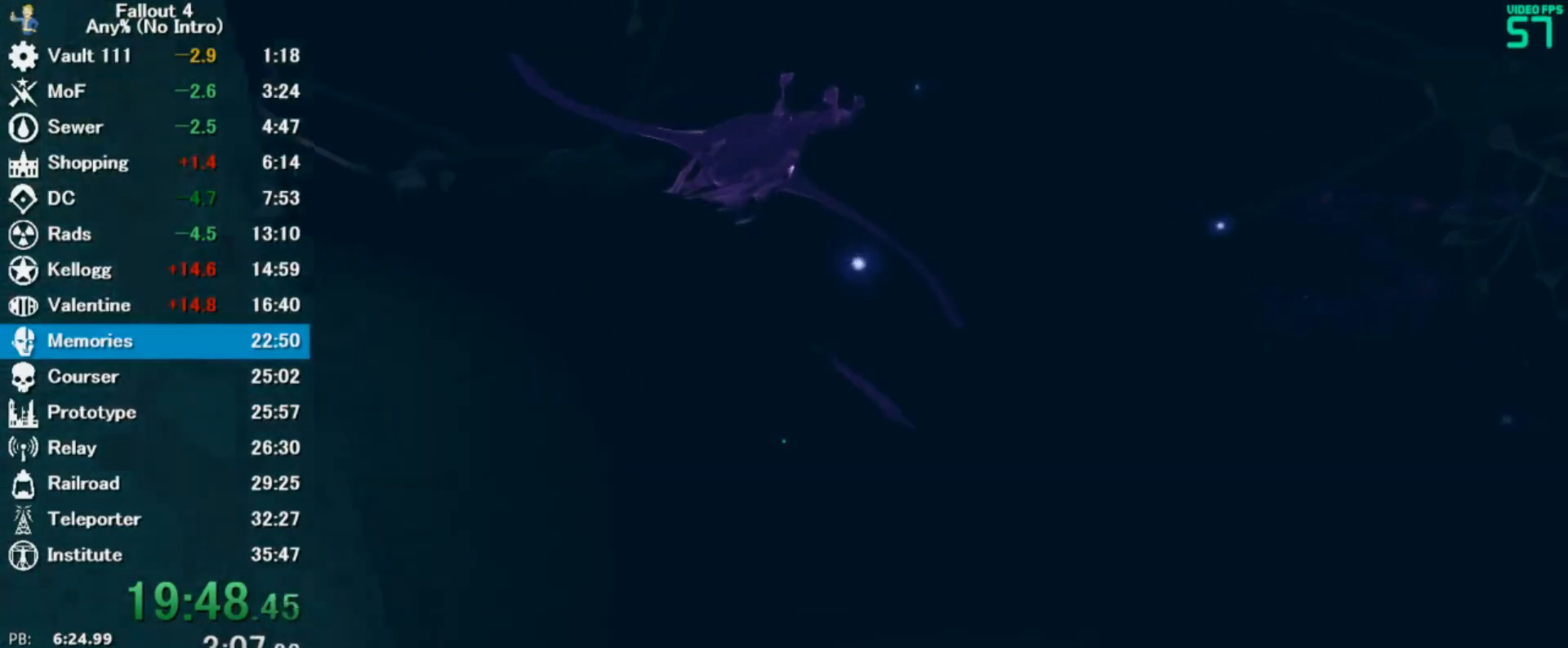
{"keys": ["w"], "mouse": [], "events": []}
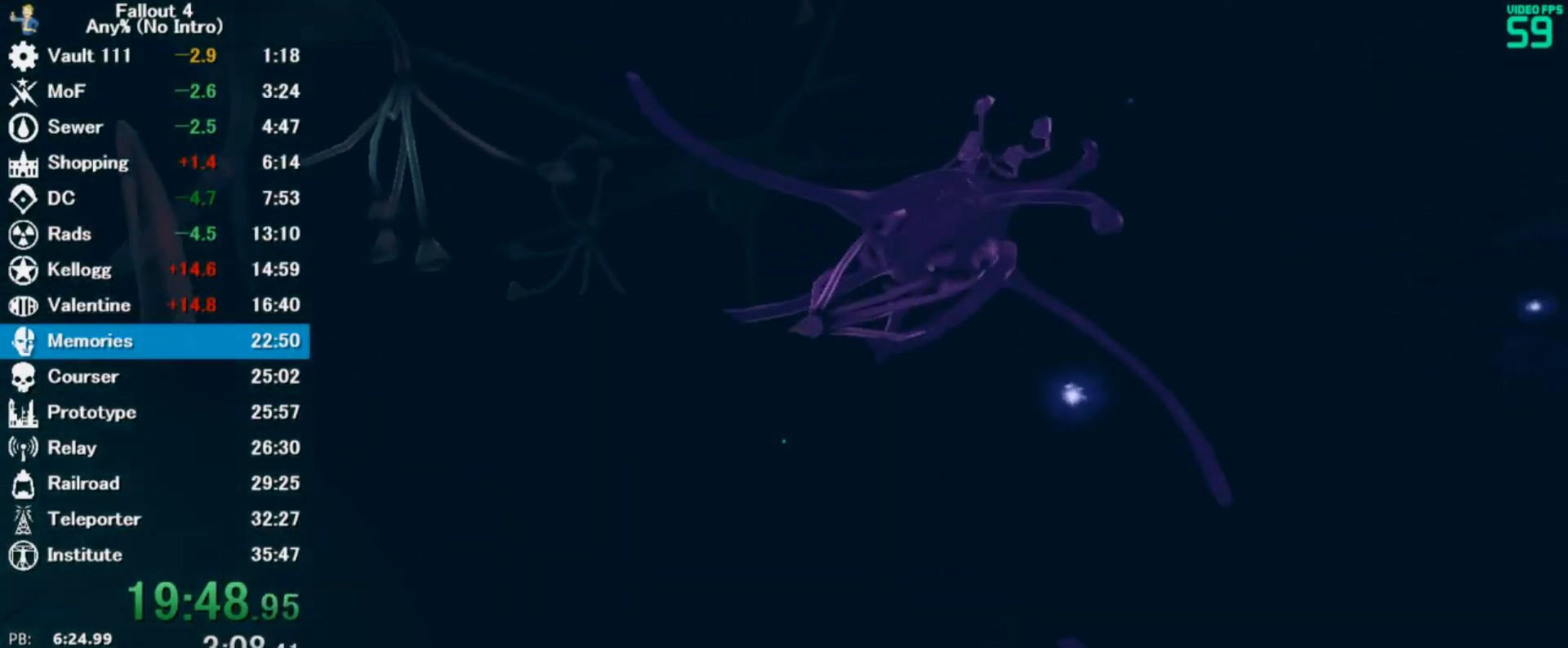
{"keys": ["w"], "mouse": [], "events": []}
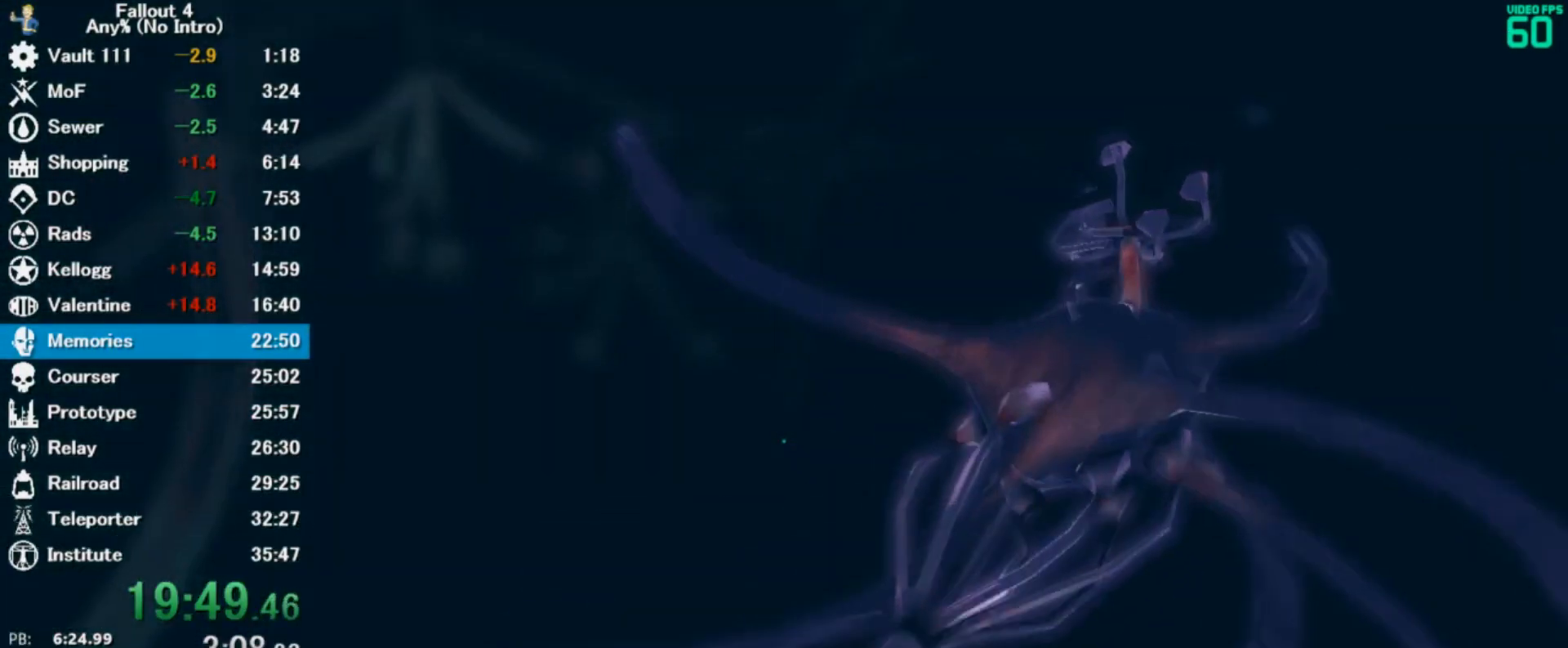
{"keys": ["w"], "mouse": [], "events": []}
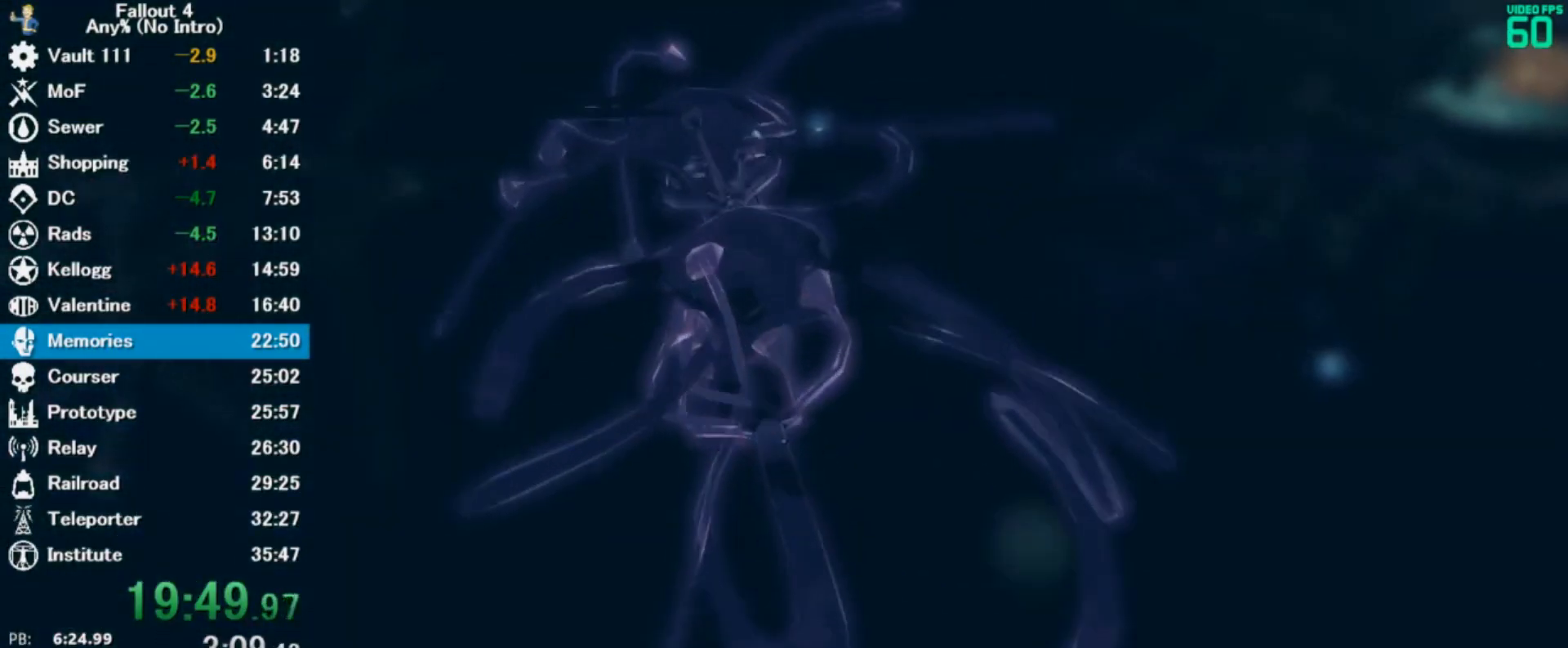
{"keys": ["w"], "mouse": [], "events": []}
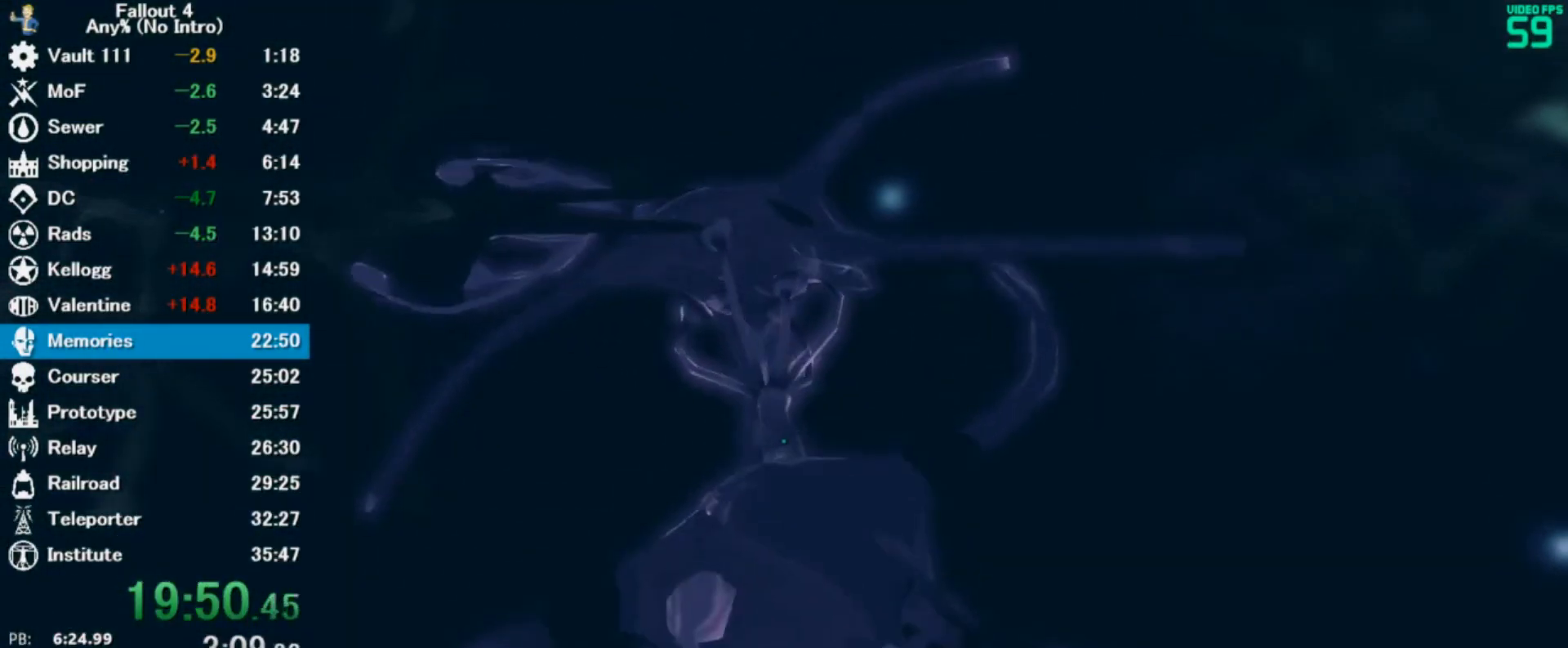
{"keys": ["w"], "mouse": [], "events": []}
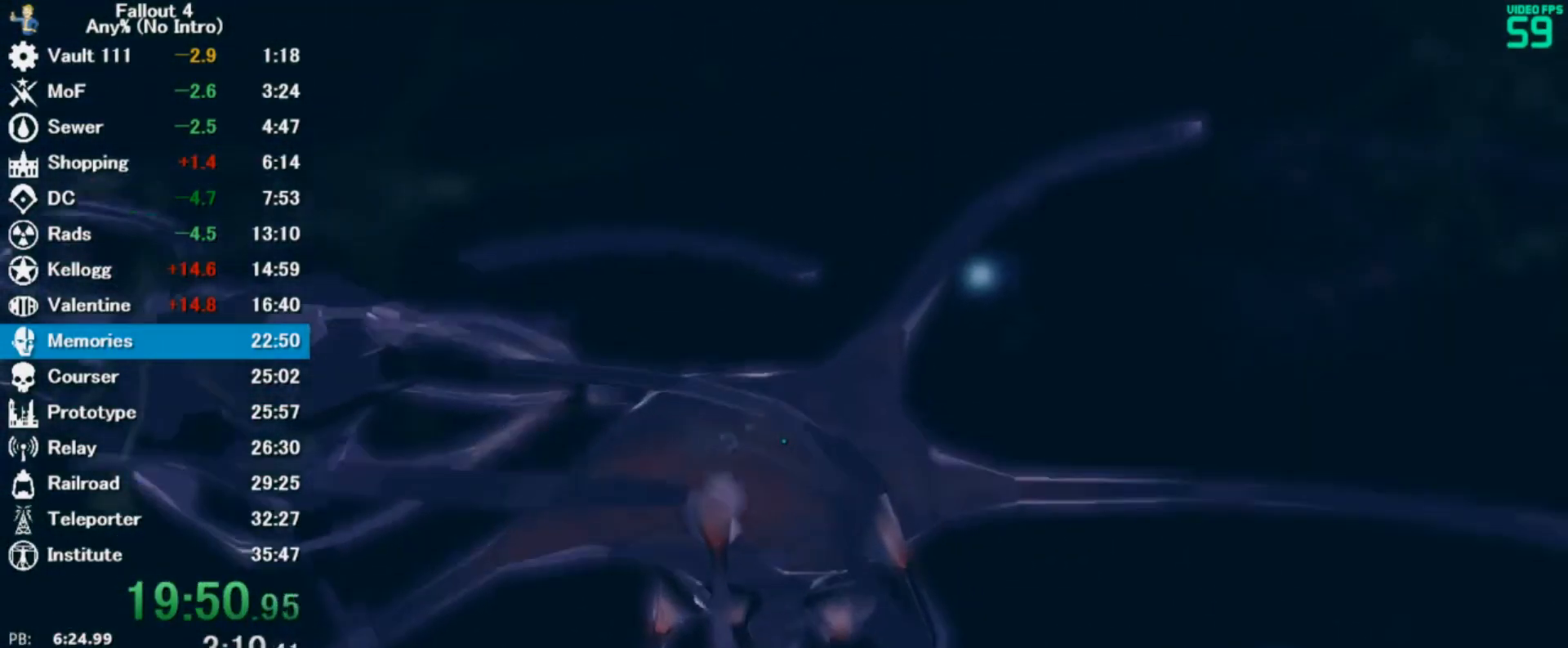
{"keys": ["w"], "mouse": [], "events": []}
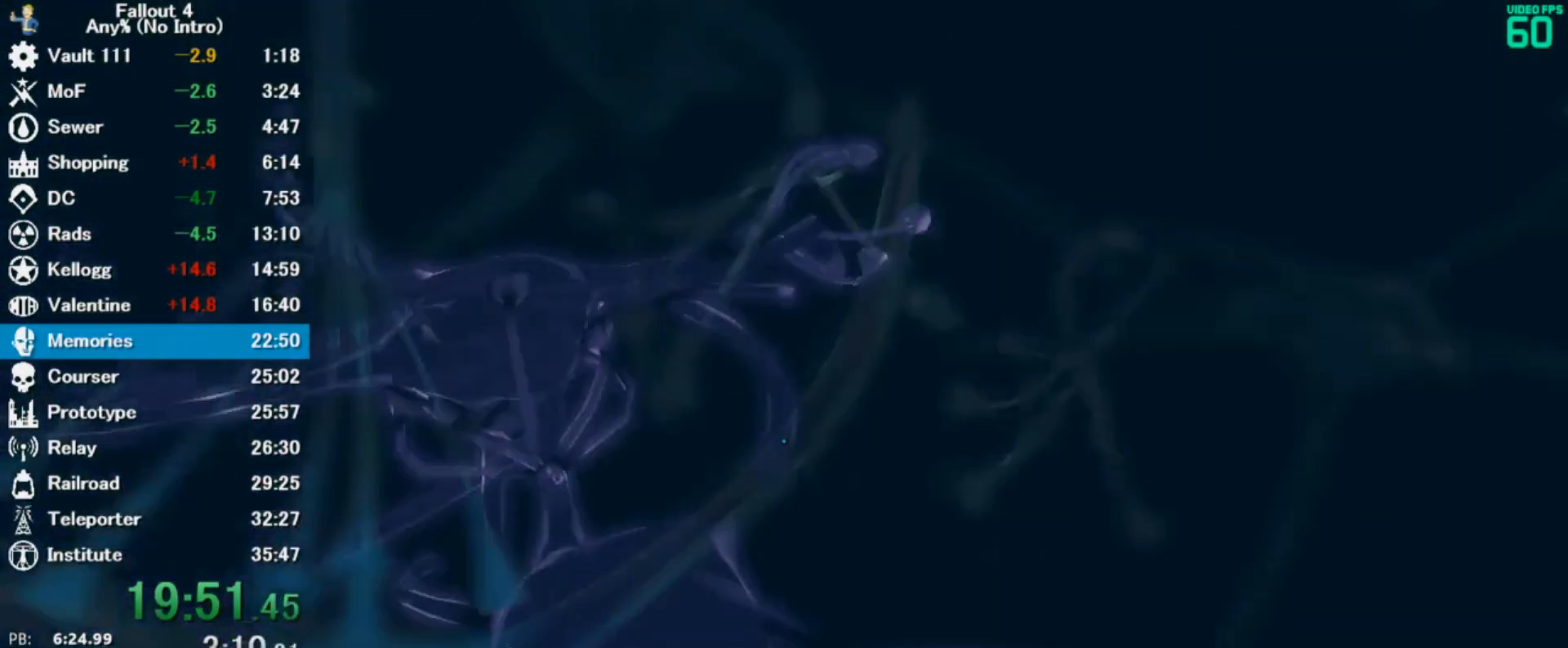
{"keys": ["w"], "mouse": [], "events": []}
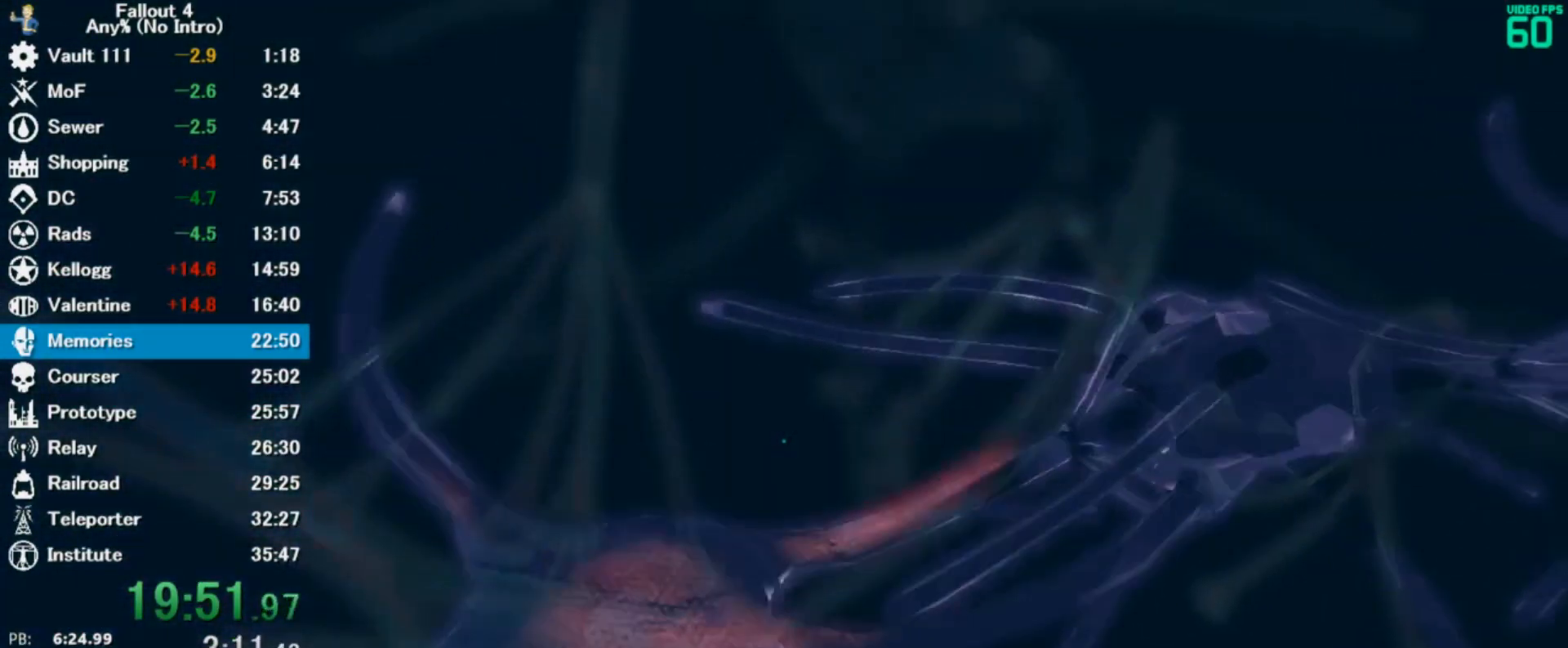
{"keys": ["w"], "mouse": [], "events": []}
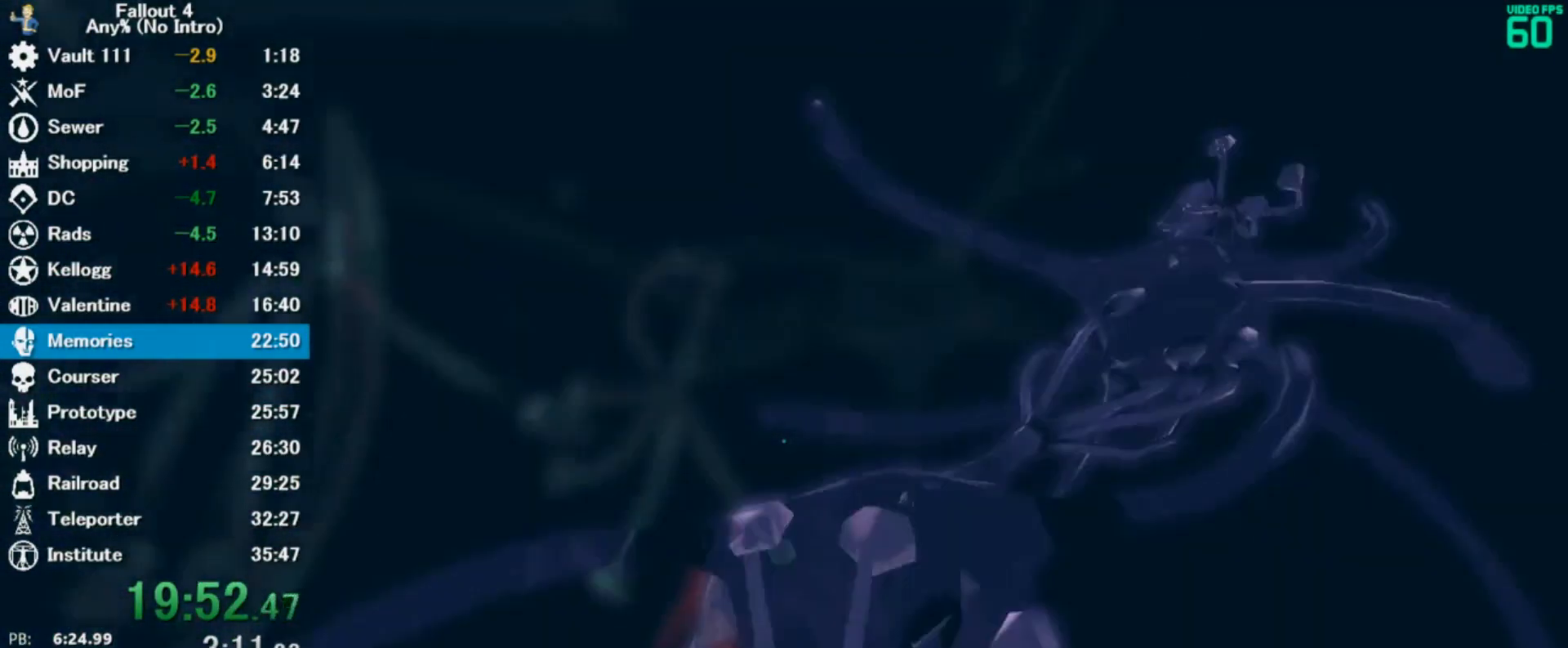
{"keys": ["w"], "mouse": [], "events": []}
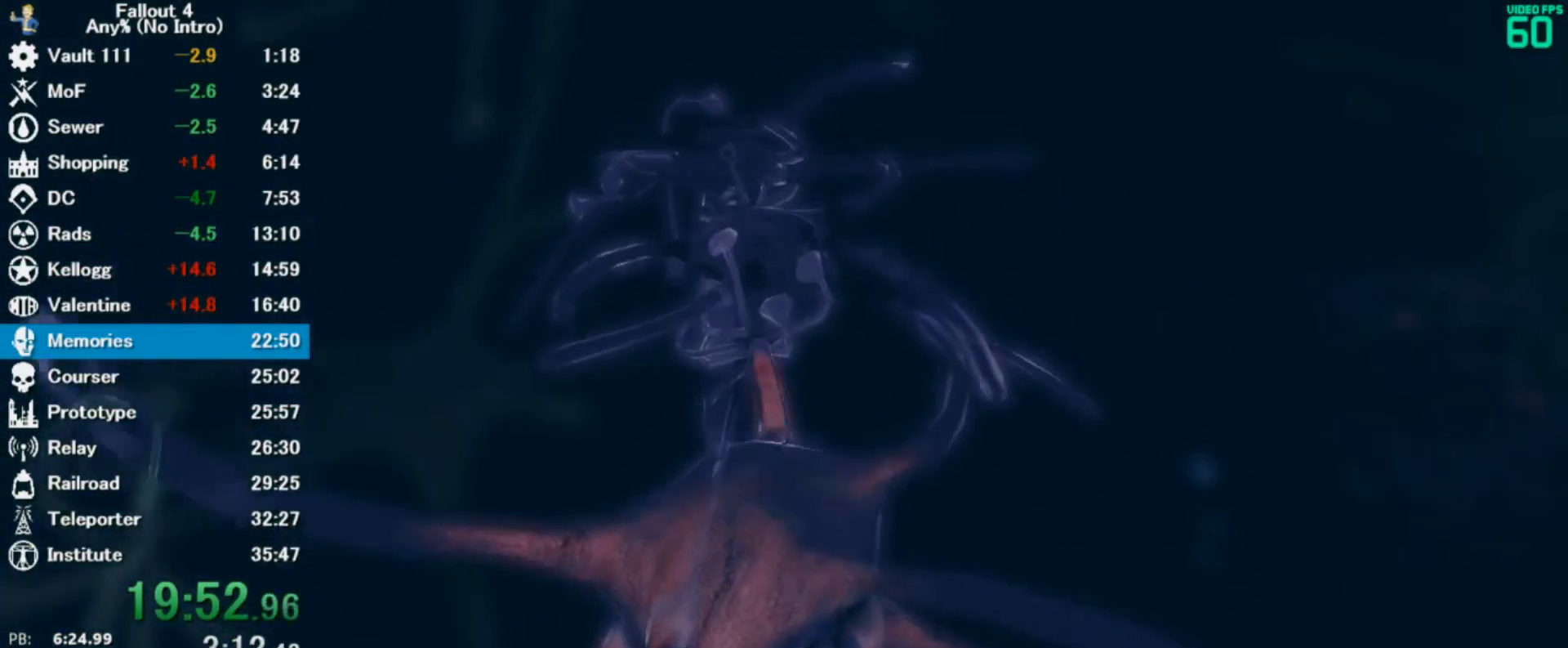
{"keys": ["w"], "mouse": [], "events": []}
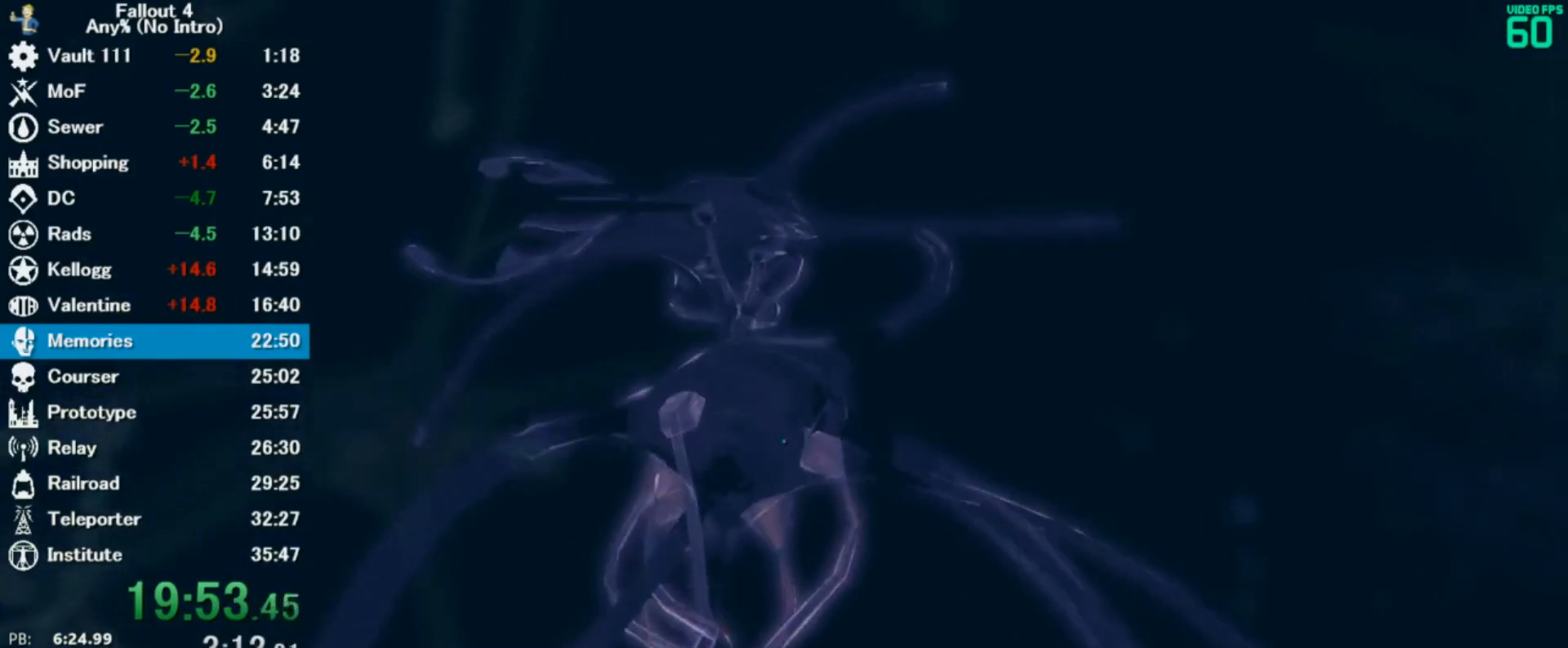
{"keys": ["w"], "mouse": [], "events": []}
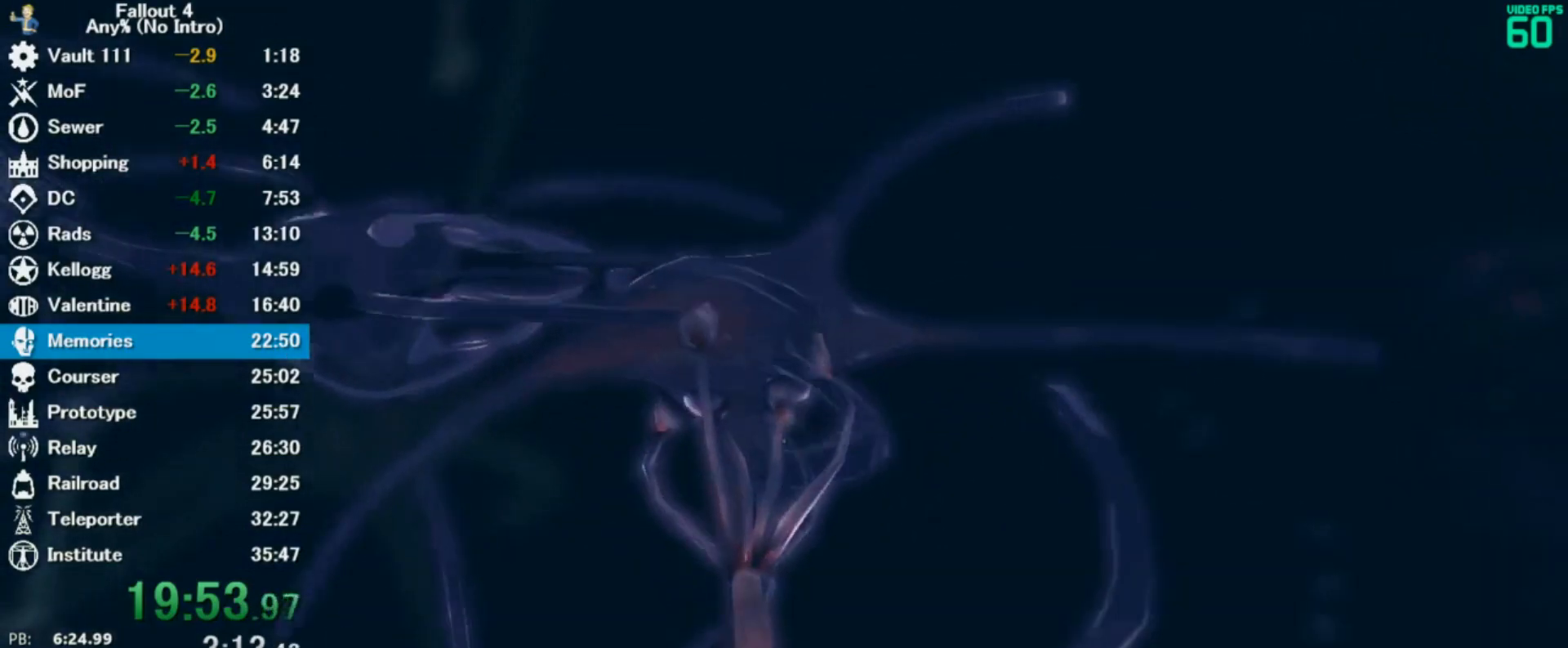
{"keys": ["w"], "mouse": [], "events": []}
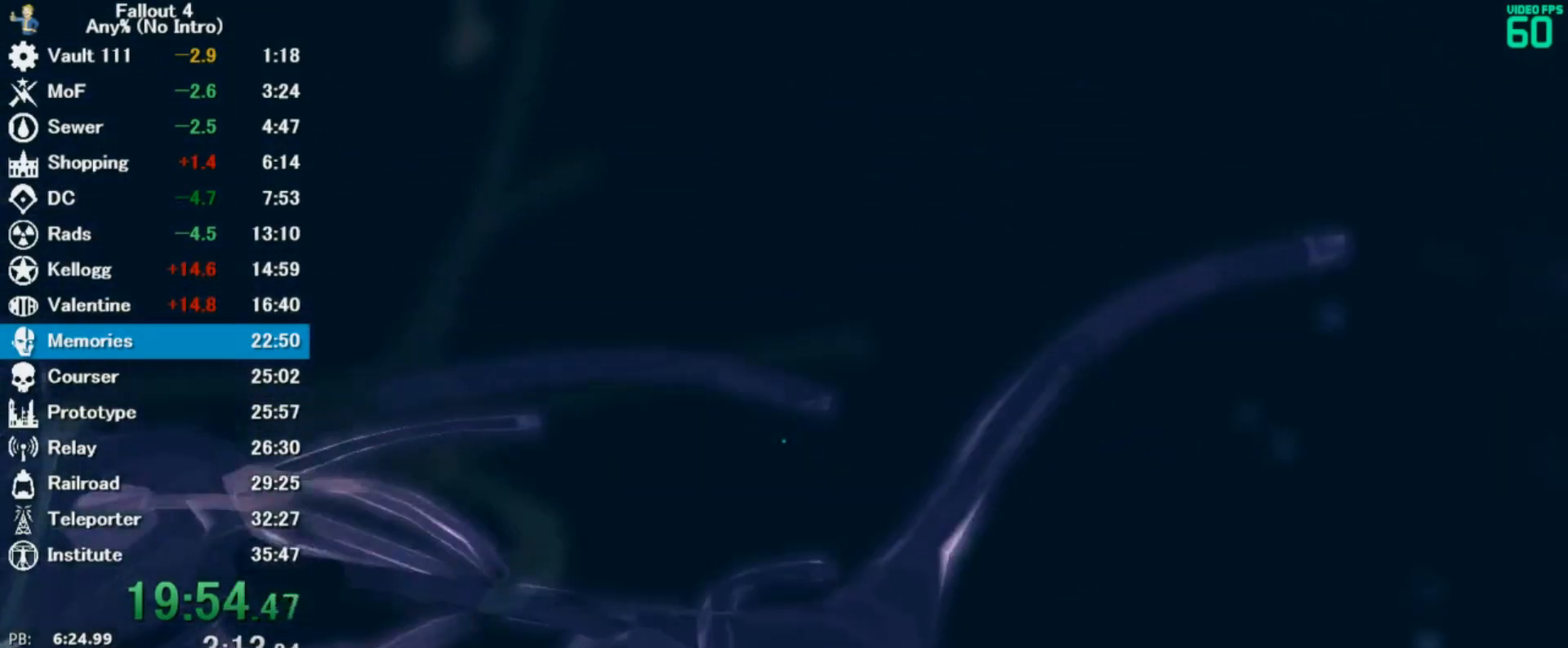
{"keys": ["w"], "mouse": [], "events": []}
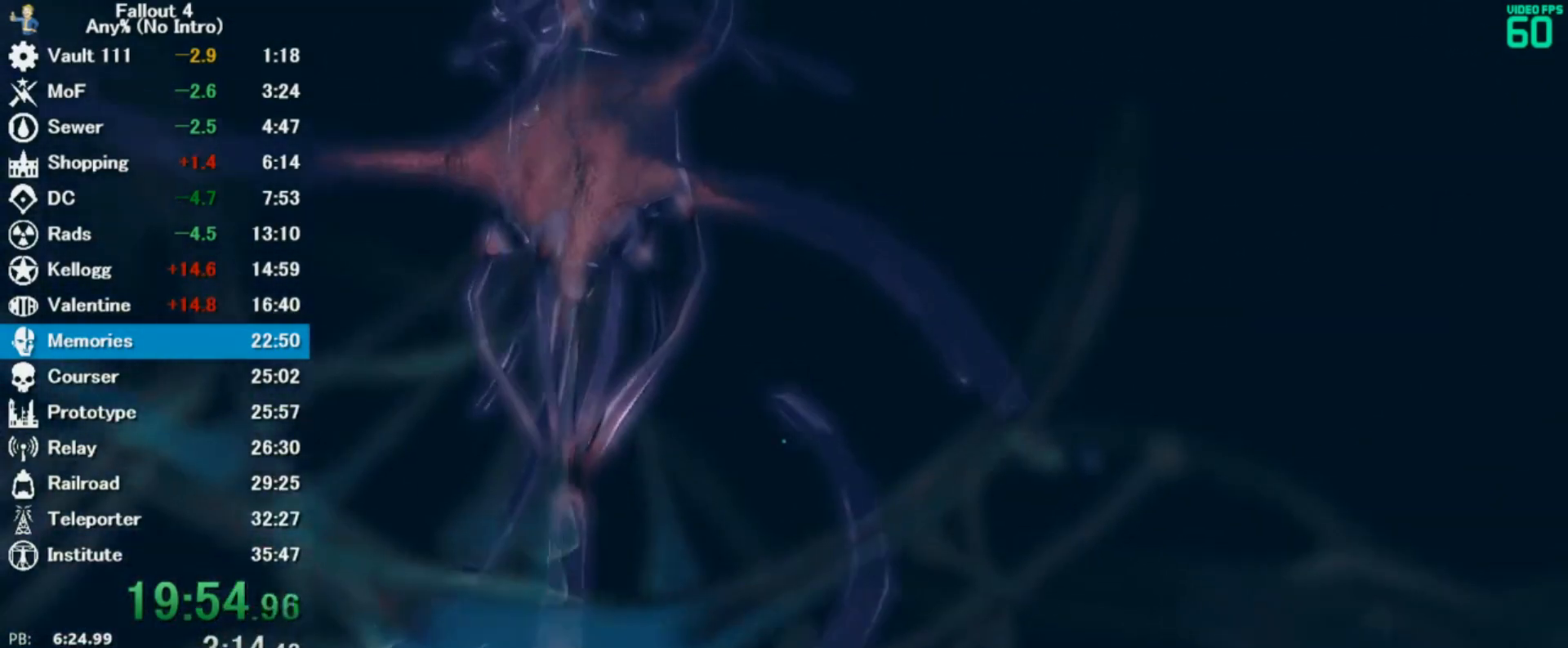
{"keys": ["w"], "mouse": [], "events": []}
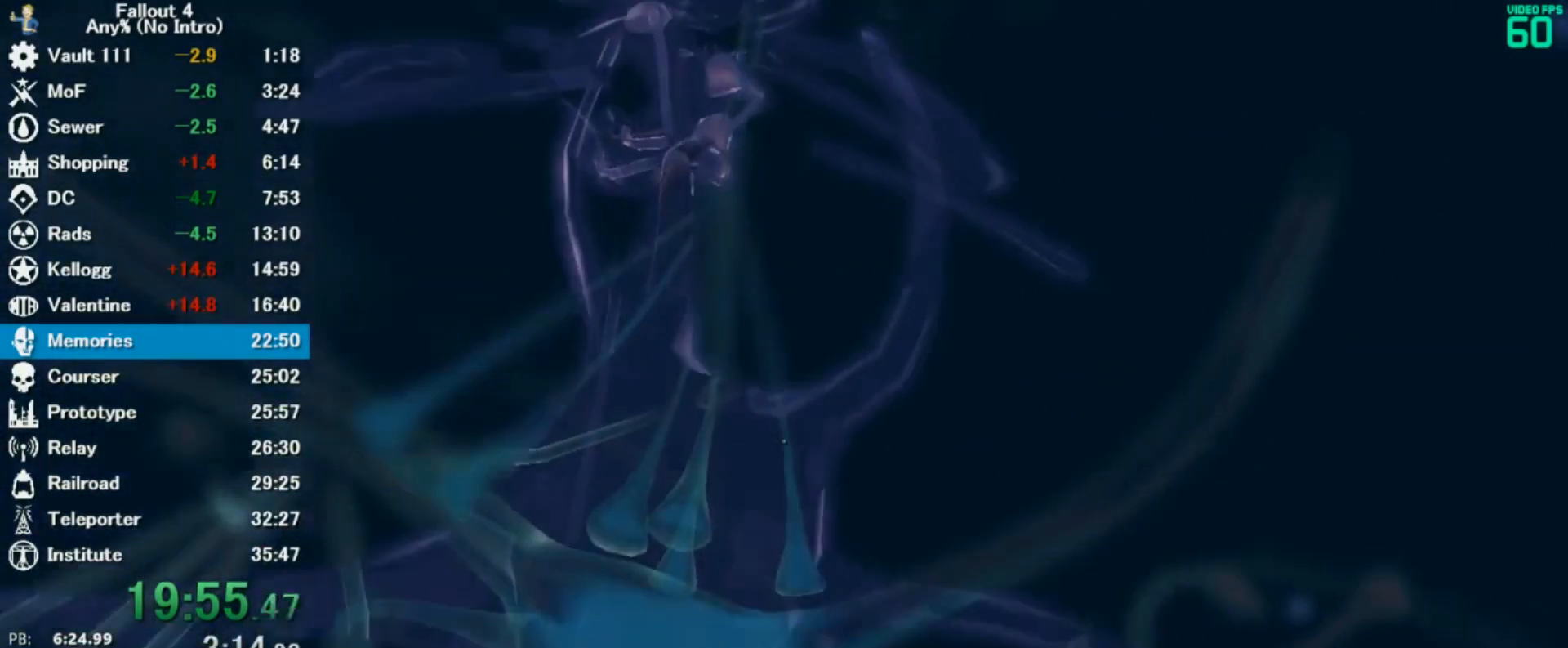
{"keys": ["w"], "mouse": [], "events": []}
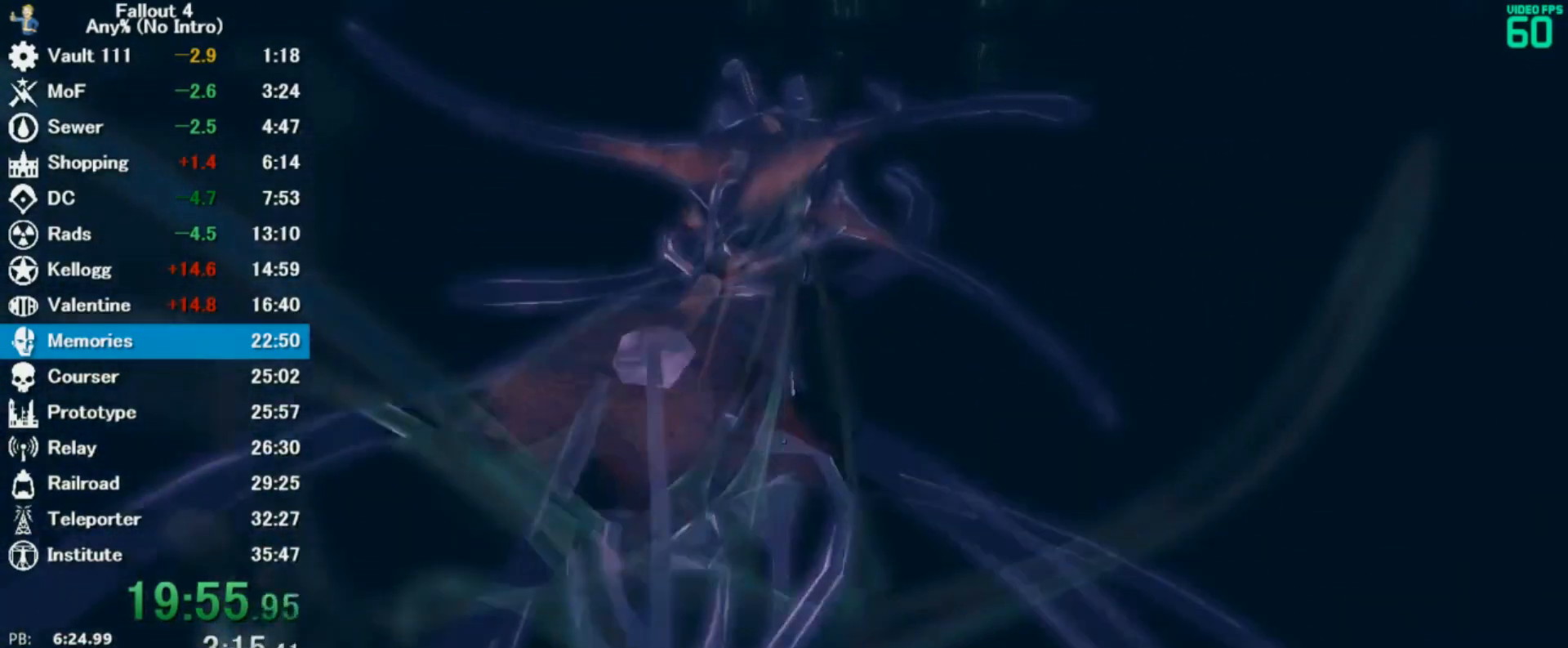
{"keys": ["w"], "mouse": [], "events": []}
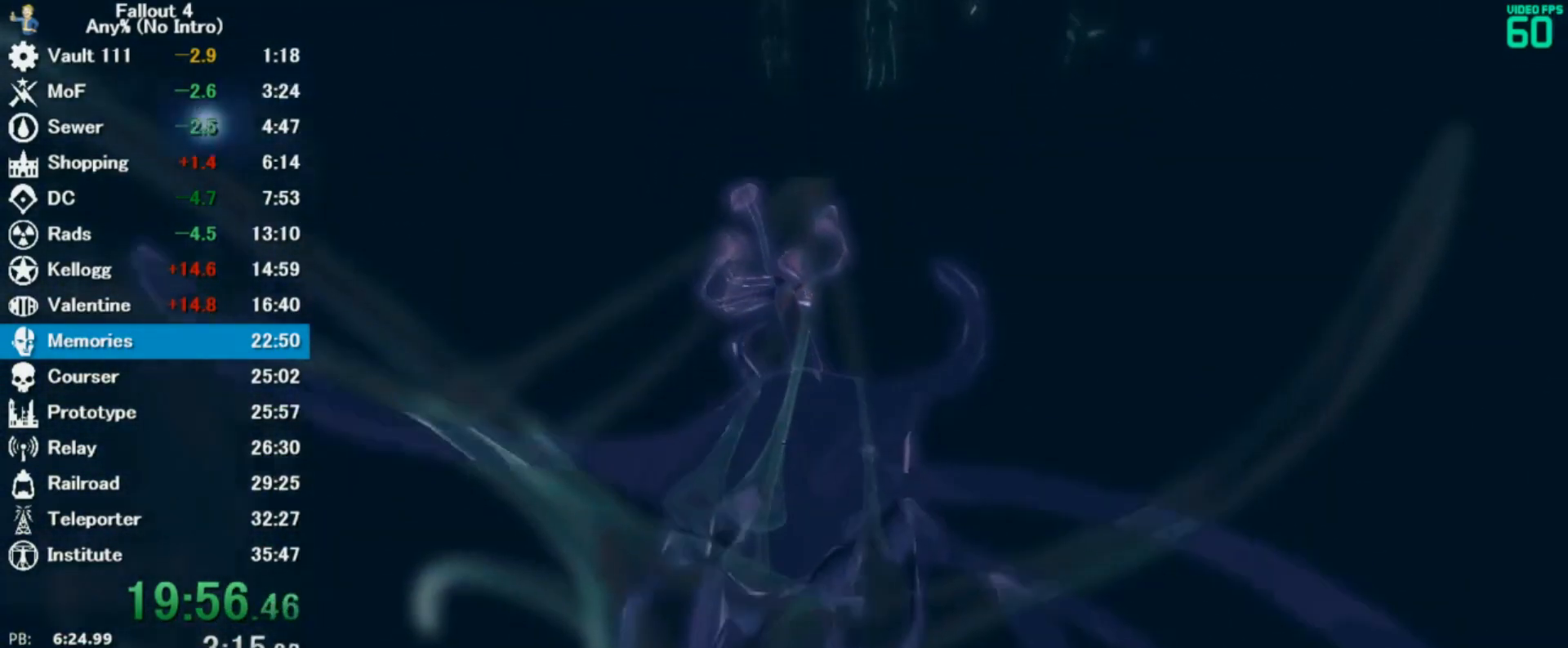
{"keys": ["w"], "mouse": [], "events": []}
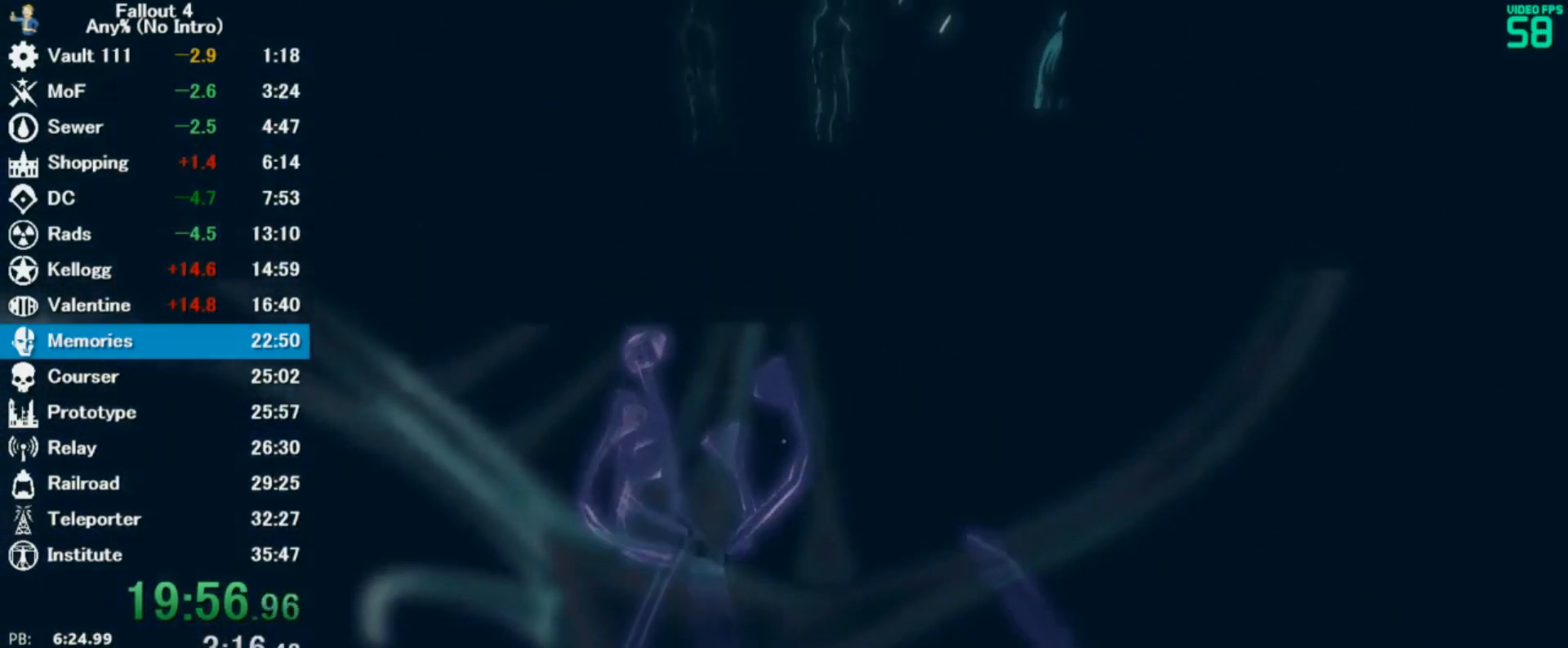
{"keys": ["w"], "mouse": [], "events": []}
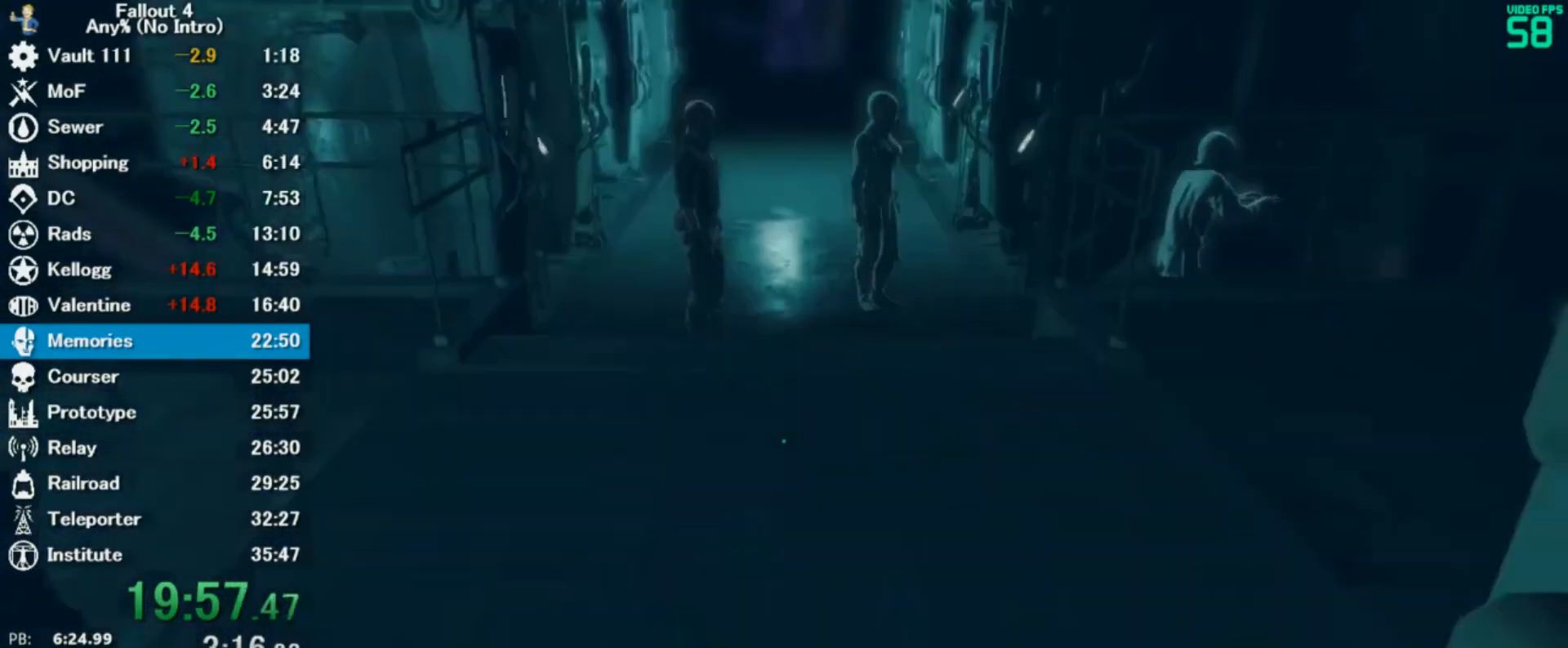
{"keys": ["w"], "mouse": [], "events": []}
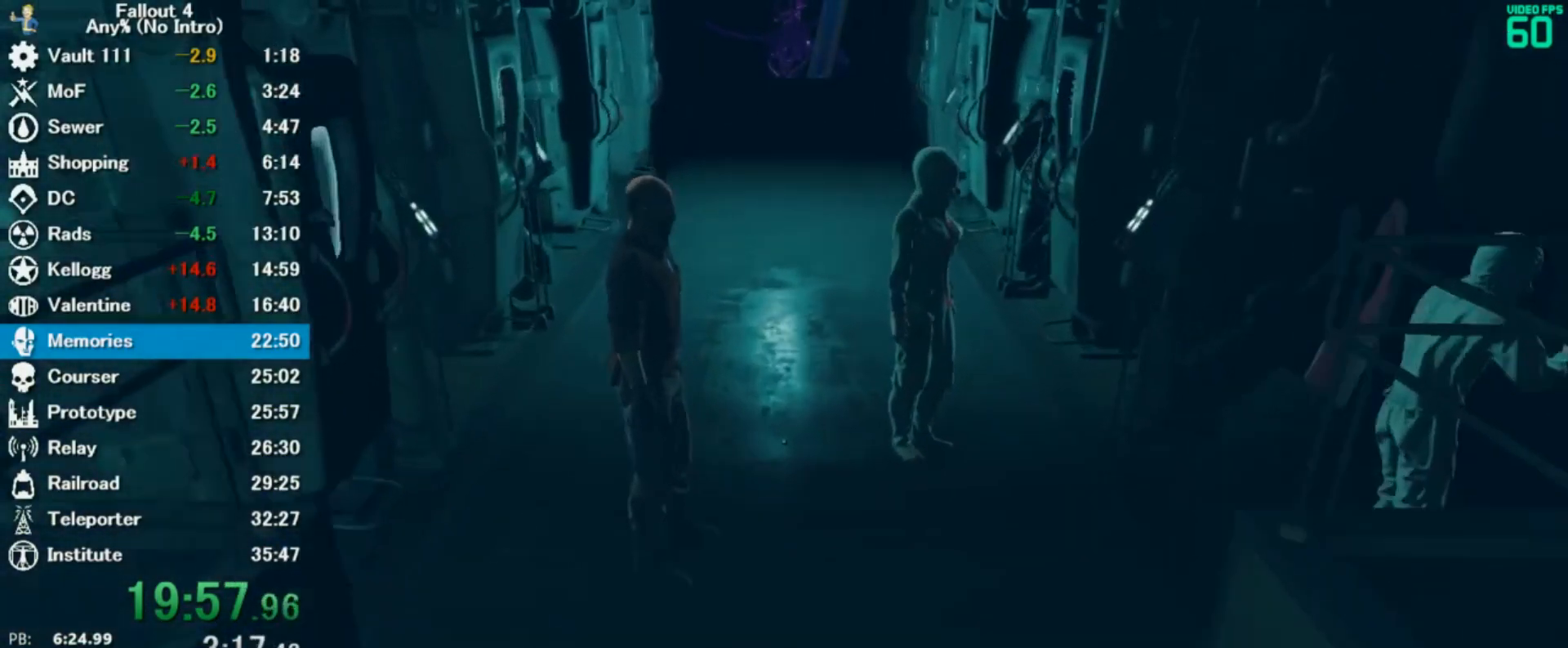
{"keys": ["w"], "mouse": [], "events": []}
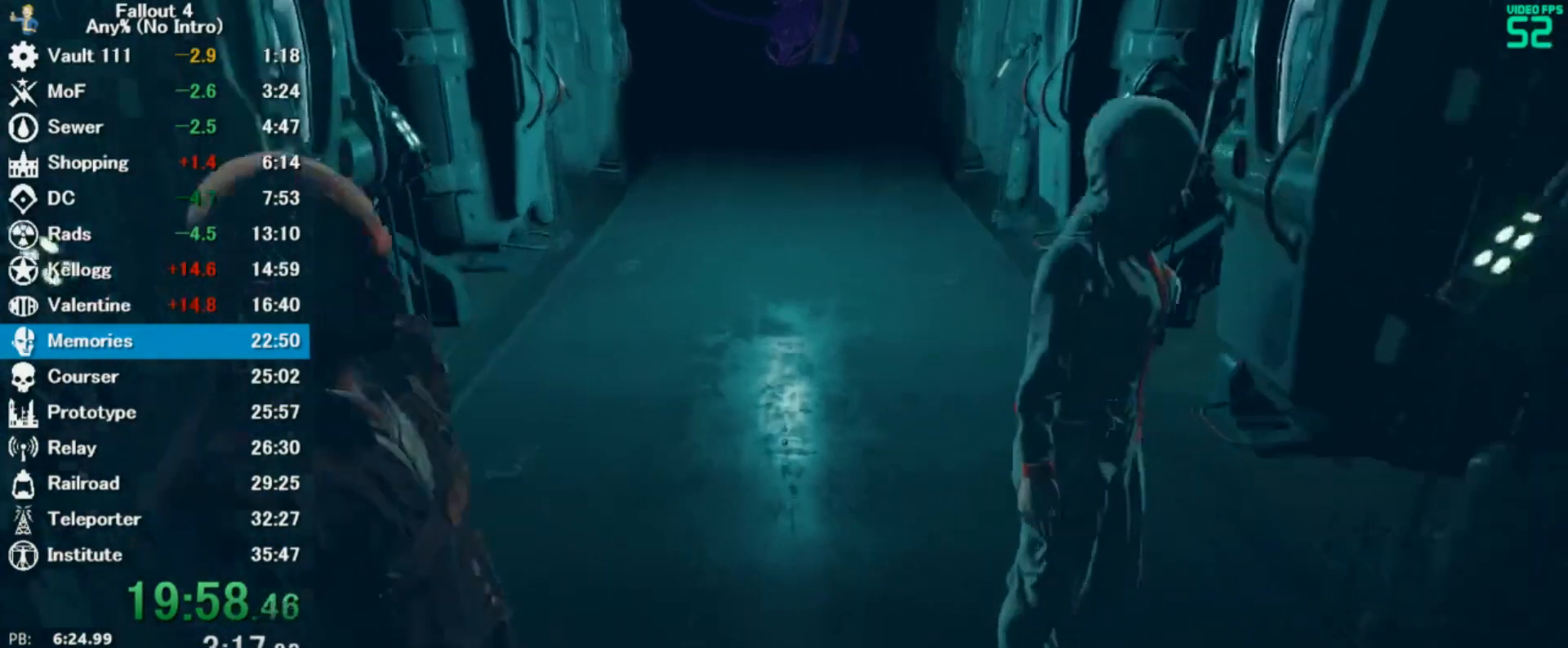
{"keys": ["w"], "mouse": [], "events": []}